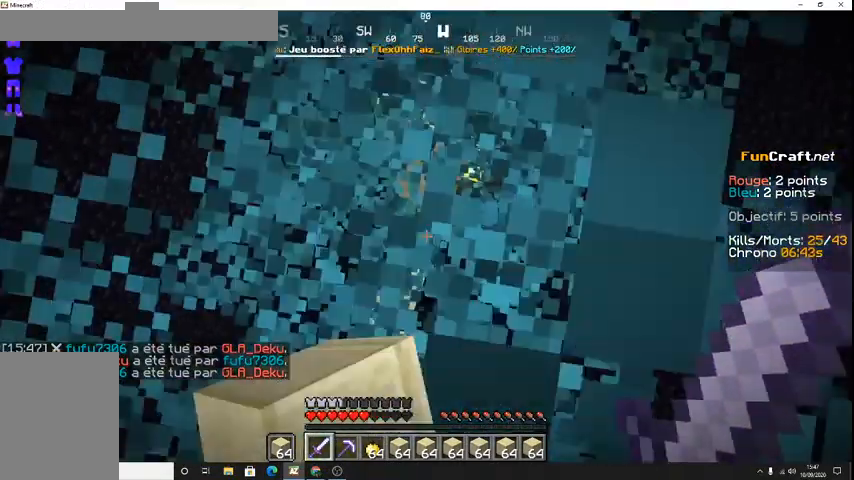
Gameplay with keyboard; each line is a JSON object with the keys held at the frame after it. "events" lists presses ("down") and releases ("up") of "d", "q", "s", "shift", "space" and "z" between this image and that frame as [ms after this image, input, new state], when the widget could be followed in between. No other keys are recorded. Mouse input is not recorded.
{"keys": ["z"], "events": [[200, "space", "up"], [200, "z", "down"]]}
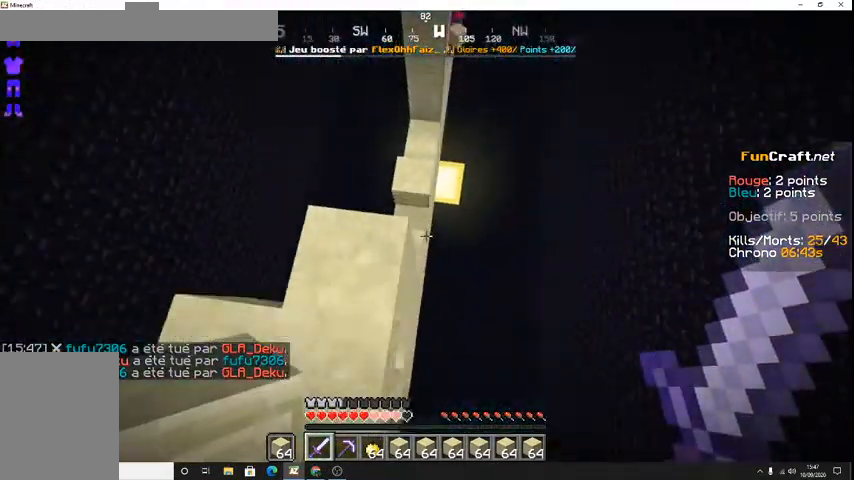
{"keys": ["z"], "events": []}
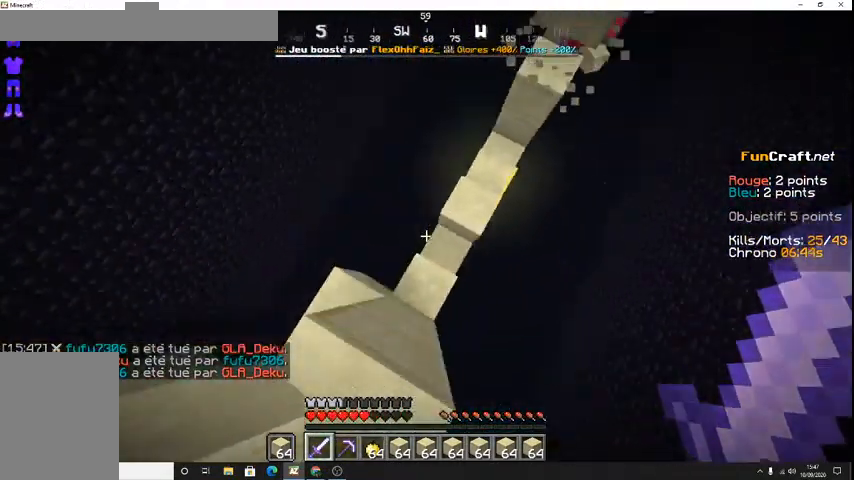
{"keys": ["z"], "events": [[33, "z", "up"], [500, "z", "down"]]}
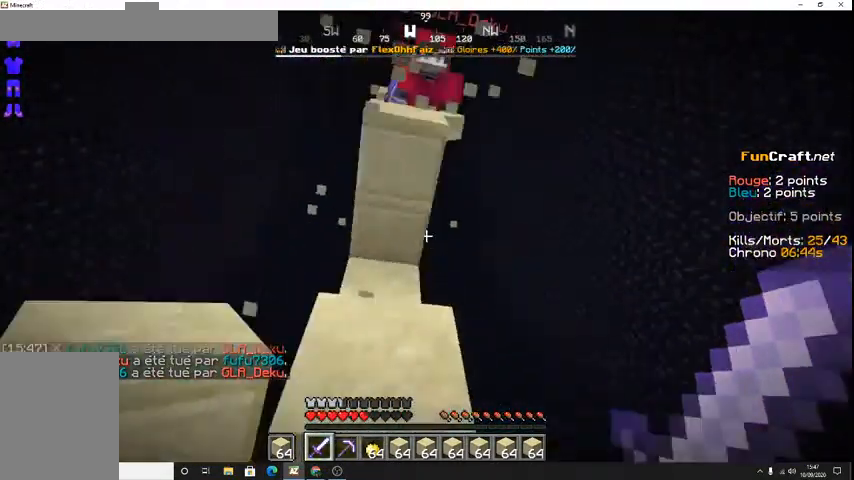
{"keys": ["z"], "events": [[200, "space", "down"], [433, "space", "up"]]}
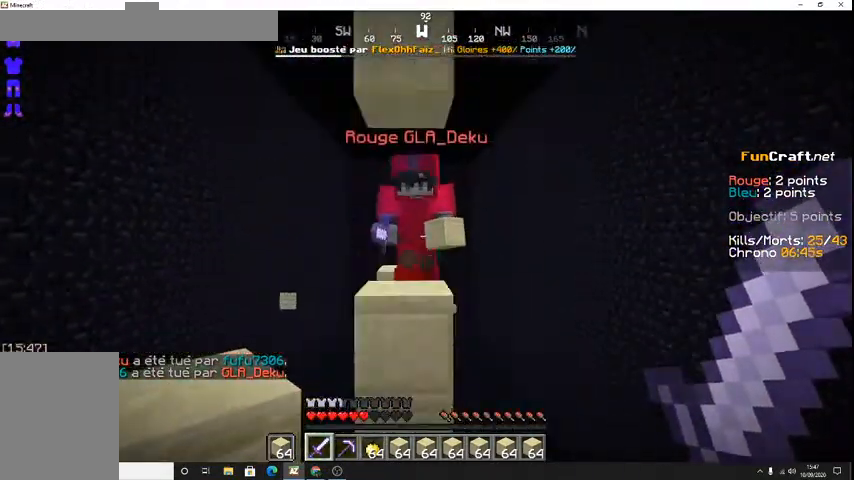
{"keys": ["z"], "events": [[200, "space", "down"], [367, "space", "up"]]}
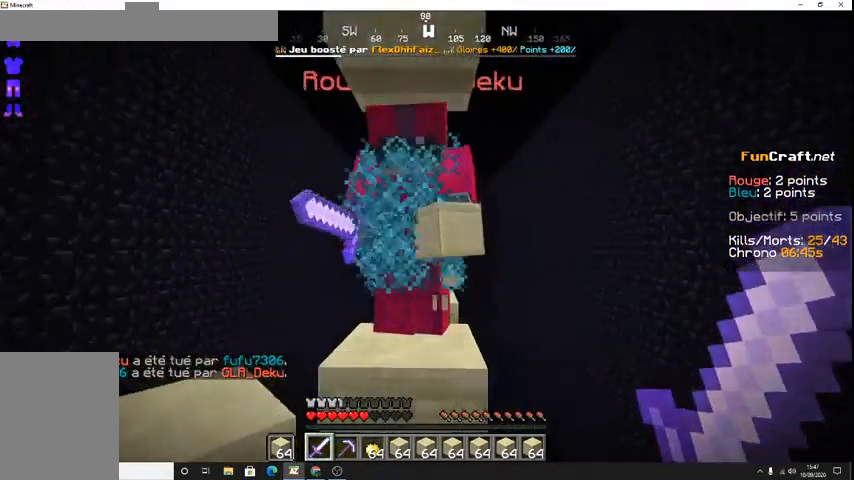
{"keys": ["z"], "events": [[67, "z", "up"], [367, "z", "down"]]}